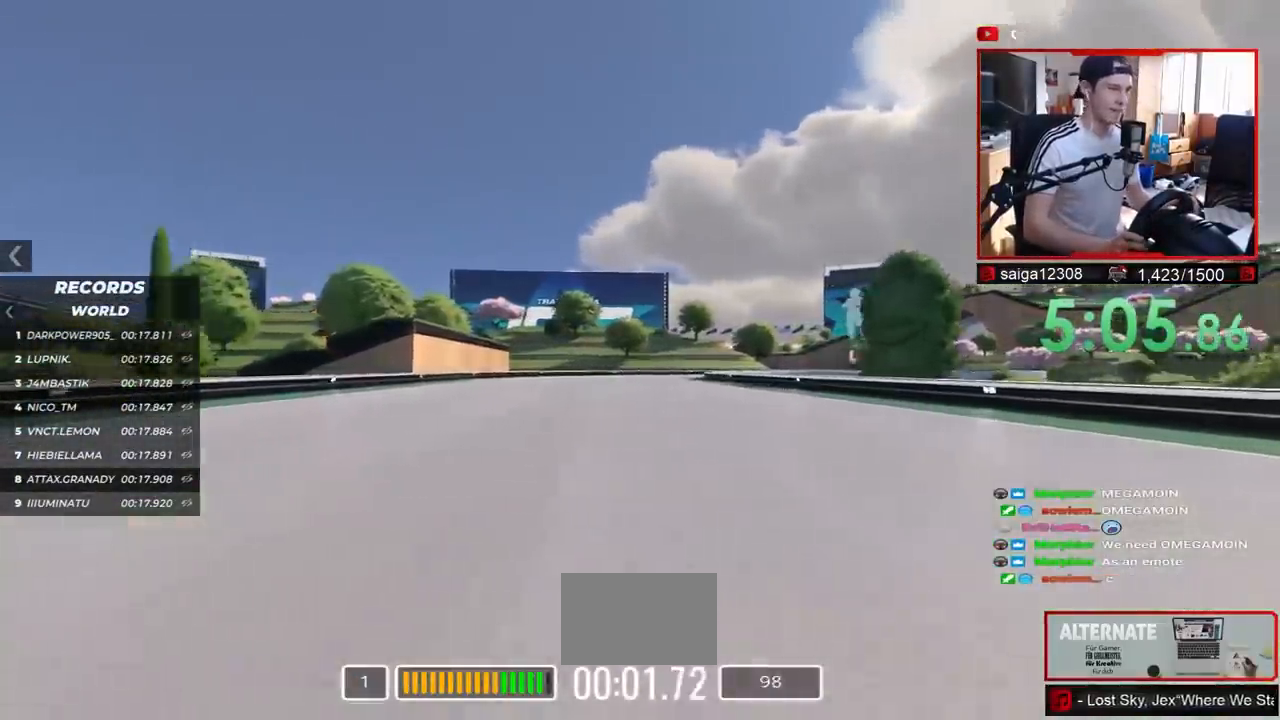
Gameplay with keyboard; each line is a JSON object with the keys held at the frame after it. "events" lists presses ("down") and releases ("up") of "down", "left", "right" and "up" between this image and that frame as [ms after this image, input, new state], when the widget could be followed in between. No other keys are recorded. Mouse input is not recorded.
{"keys": ["up"], "events": []}
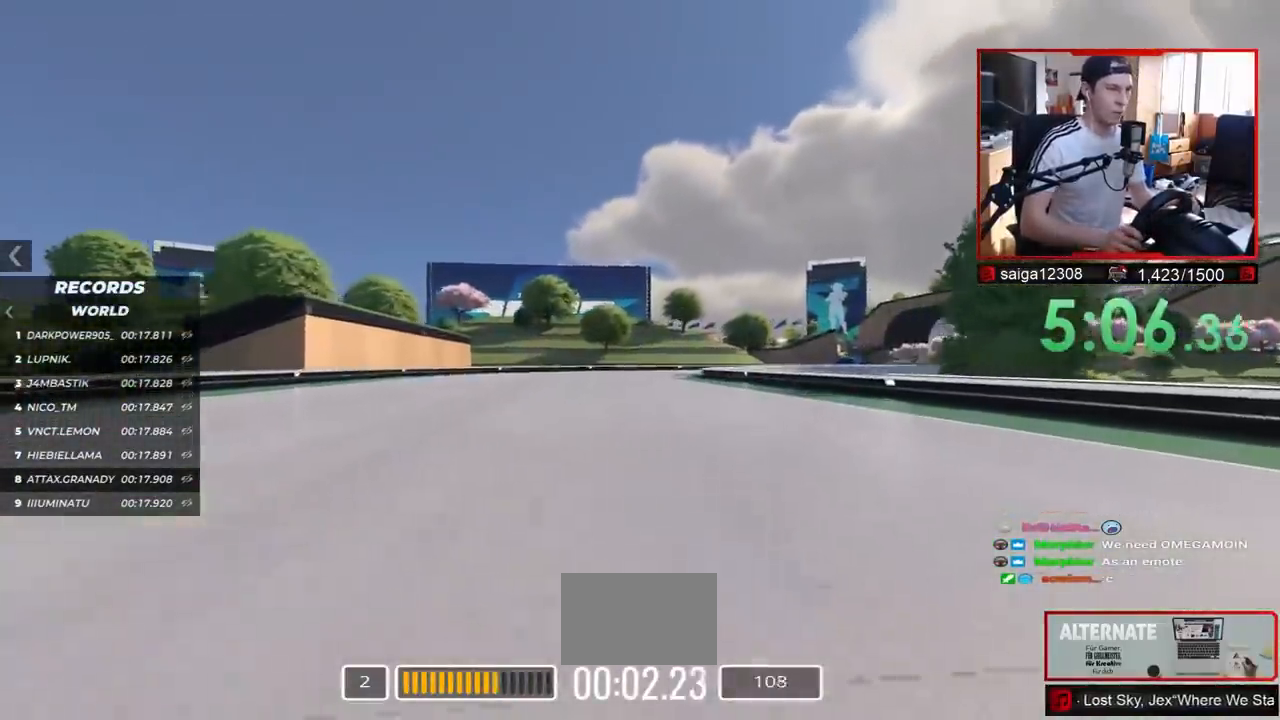
{"keys": ["up"], "events": []}
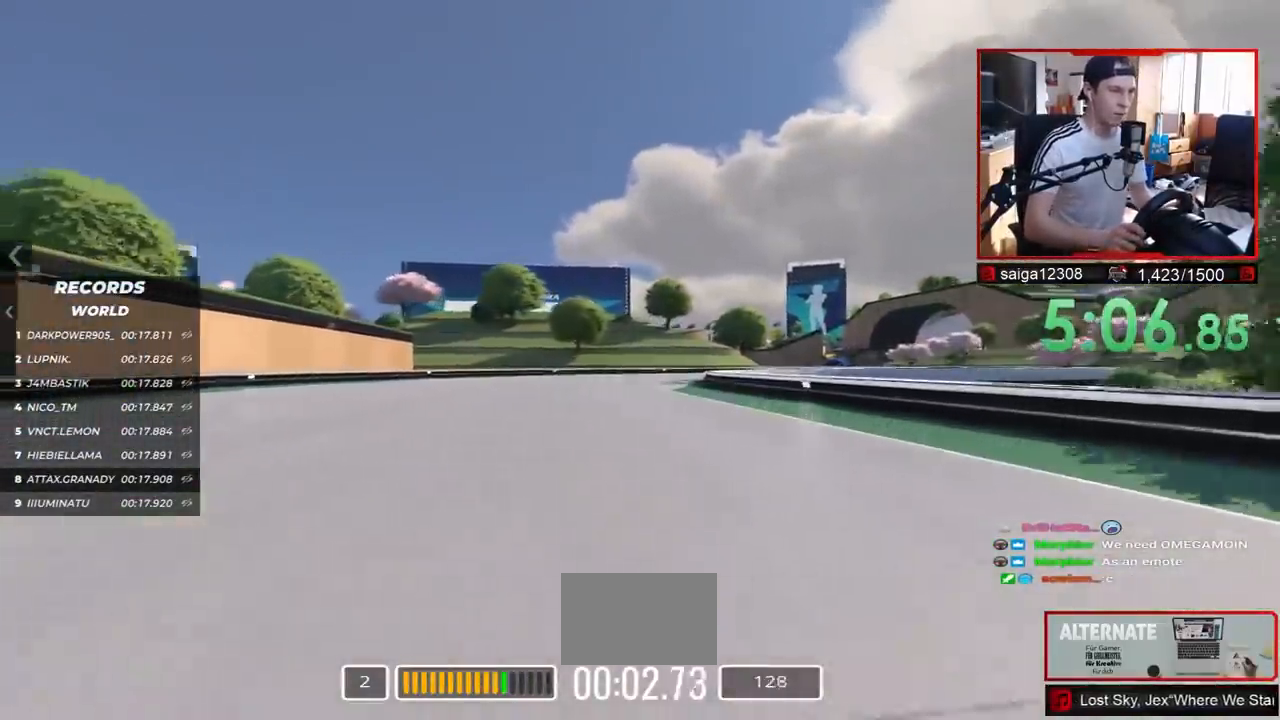
{"keys": ["up"], "events": []}
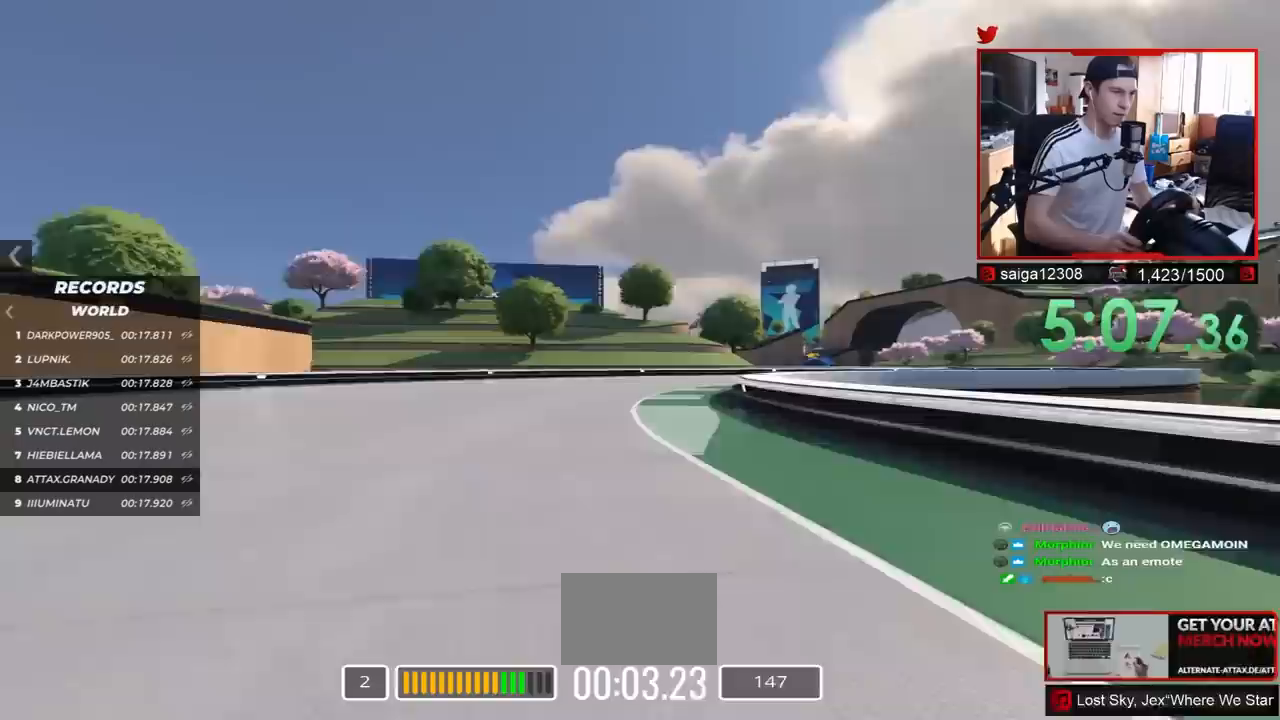
{"keys": ["right", "up"], "events": [[117, "right", "down"]]}
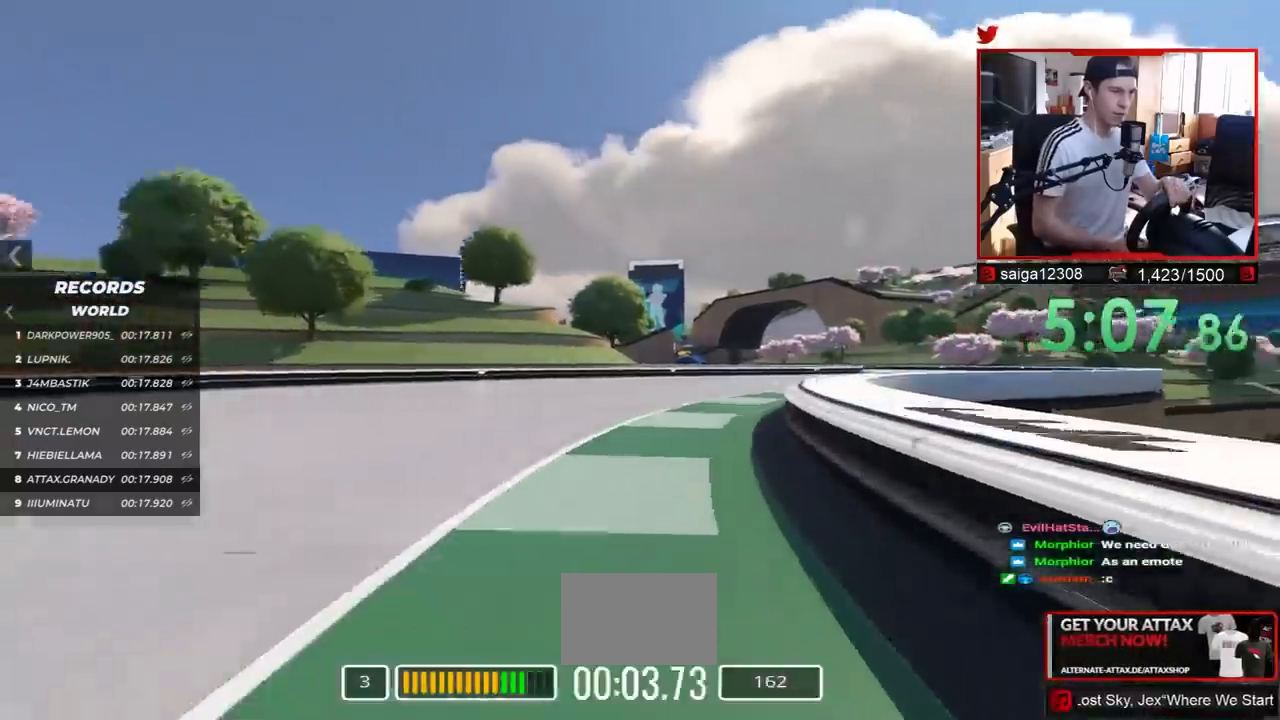
{"keys": ["up"], "events": [[400, "right", "up"]]}
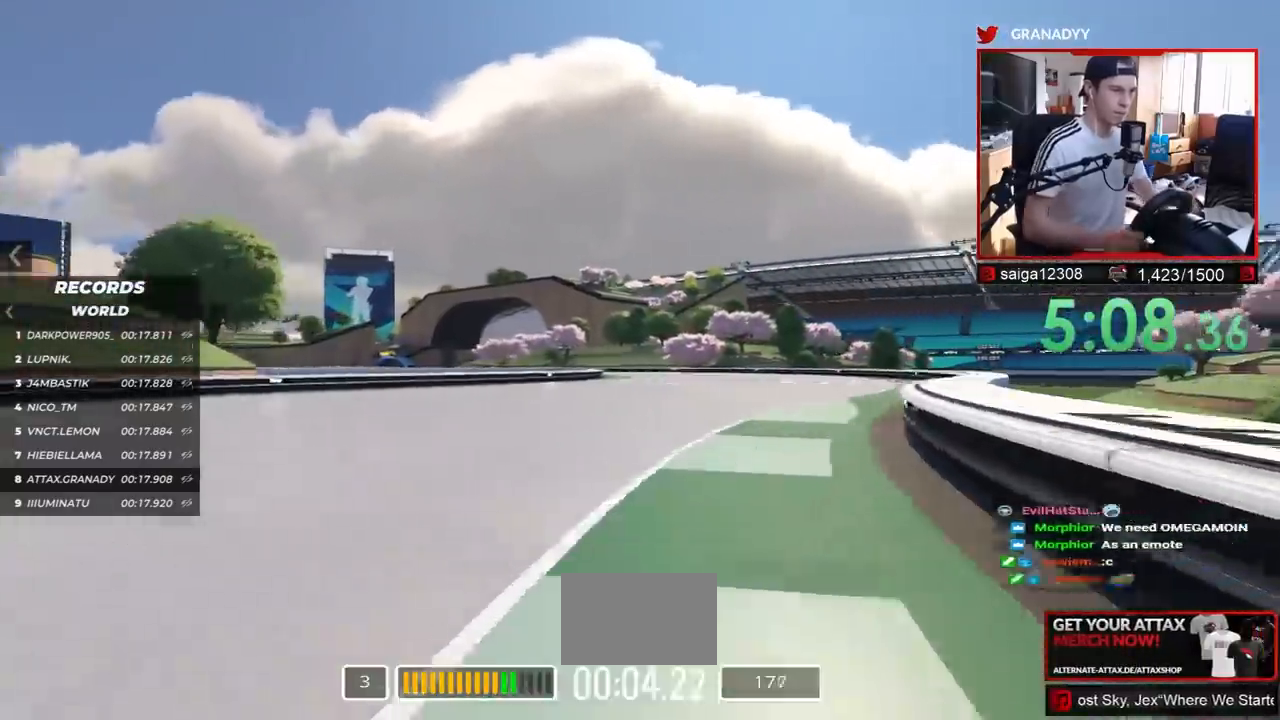
{"keys": ["up"], "events": [[50, "left", "down"], [167, "left", "up"]]}
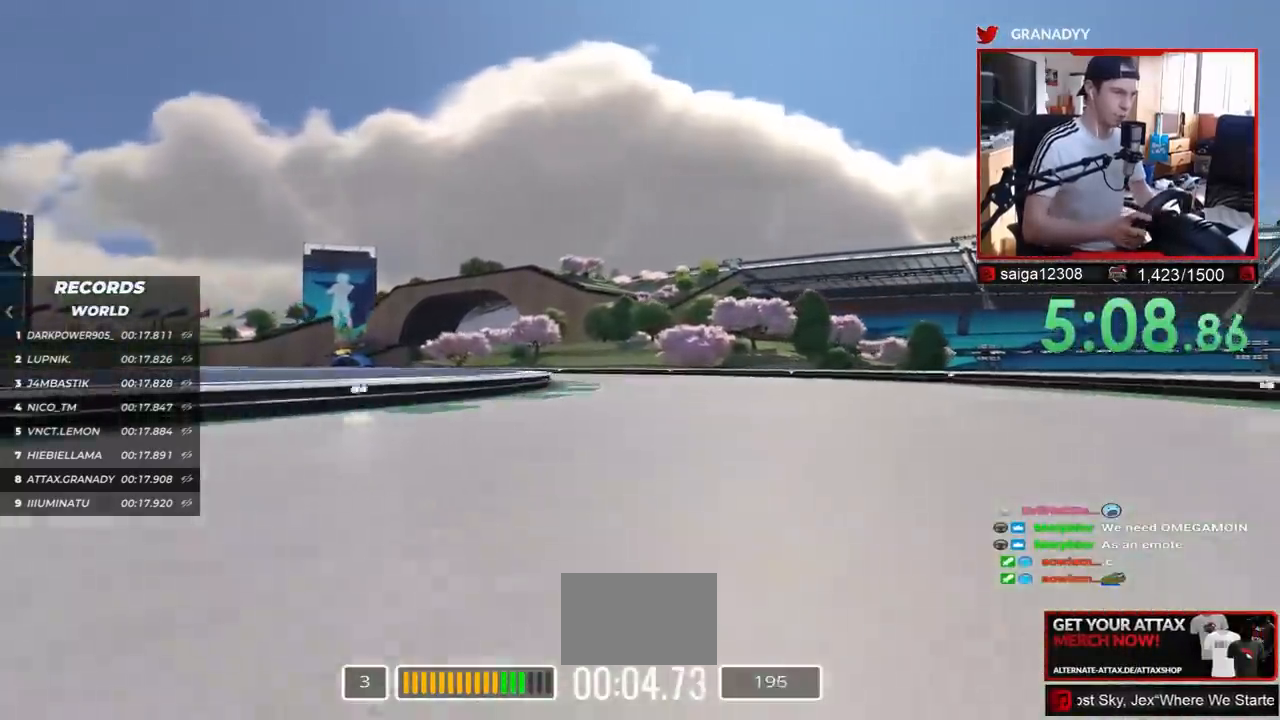
{"keys": ["left", "up"], "events": [[17, "left", "down"]]}
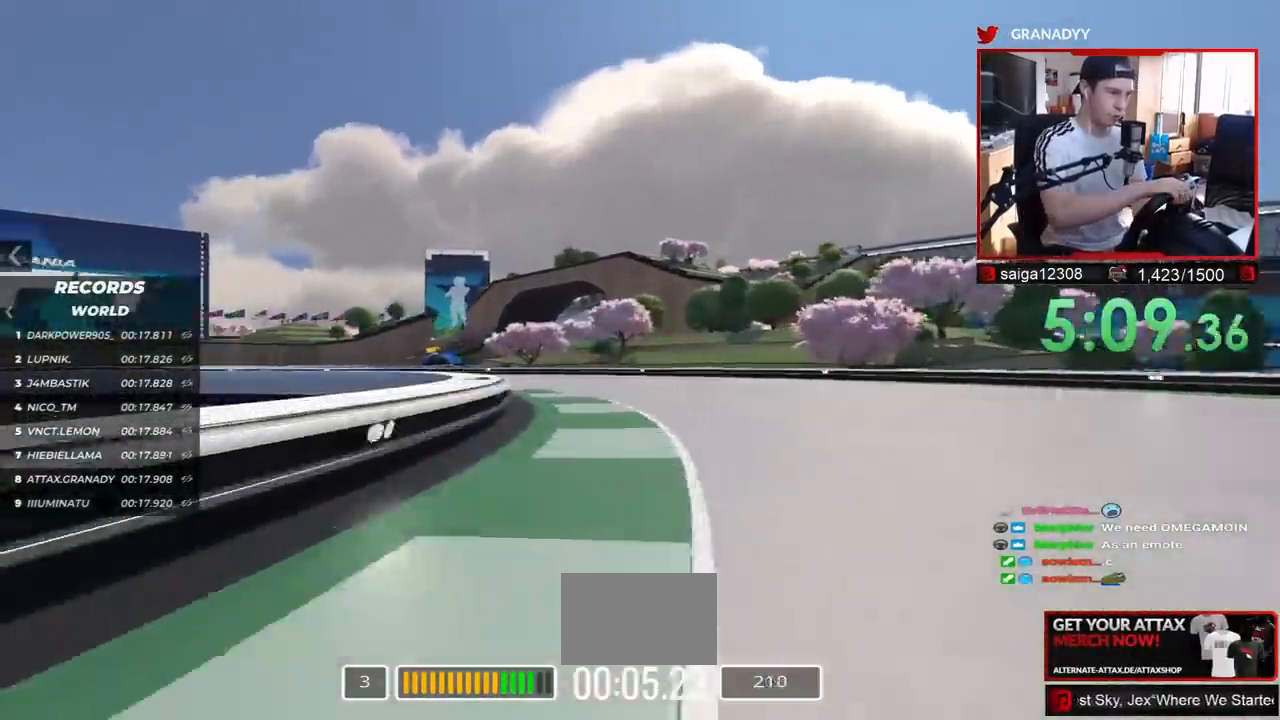
{"keys": ["left", "up"], "events": []}
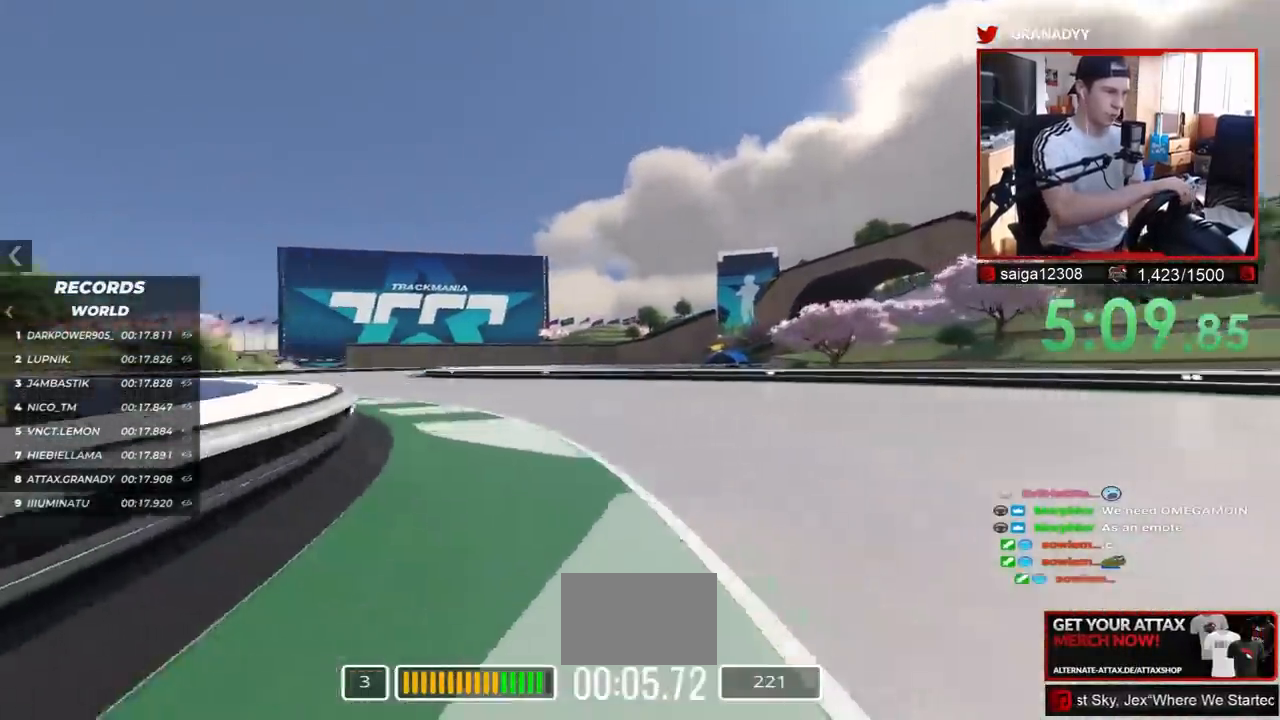
{"keys": ["up"], "events": [[483, "left", "up"]]}
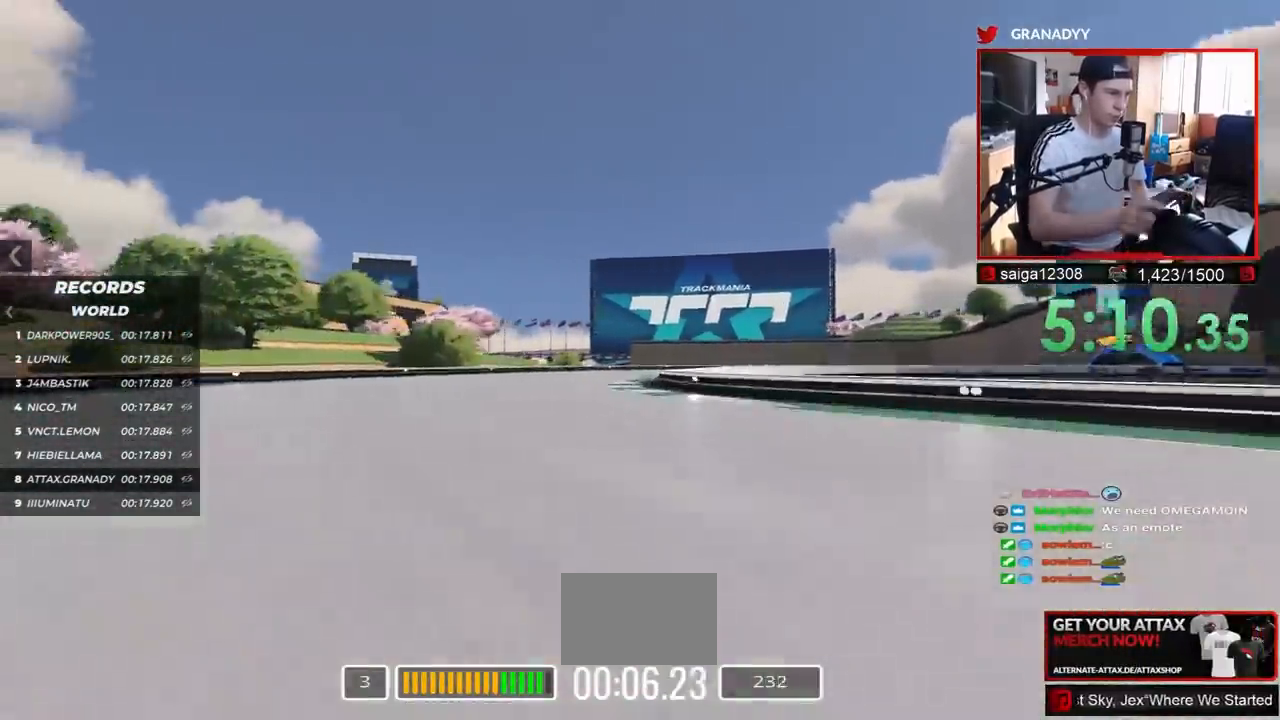
{"keys": ["up"], "events": [[150, "right", "down"], [450, "right", "up"]]}
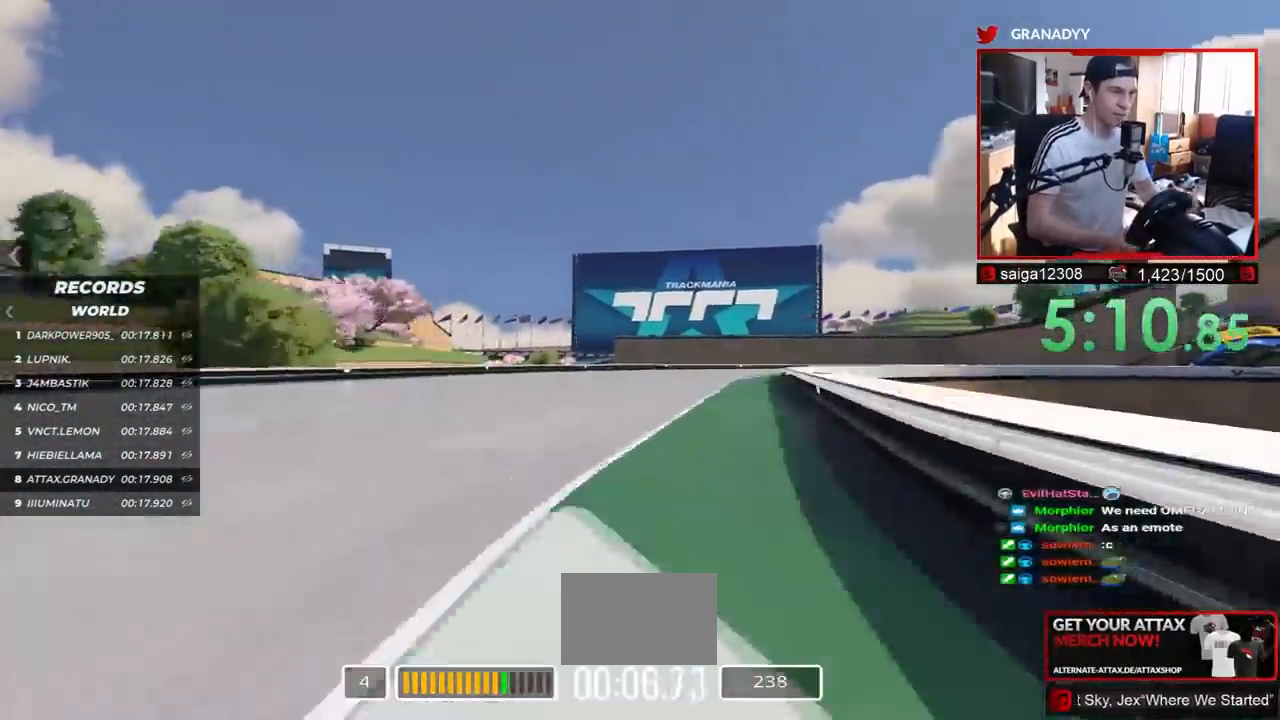
{"keys": ["right", "up"], "events": [[117, "right", "down"]]}
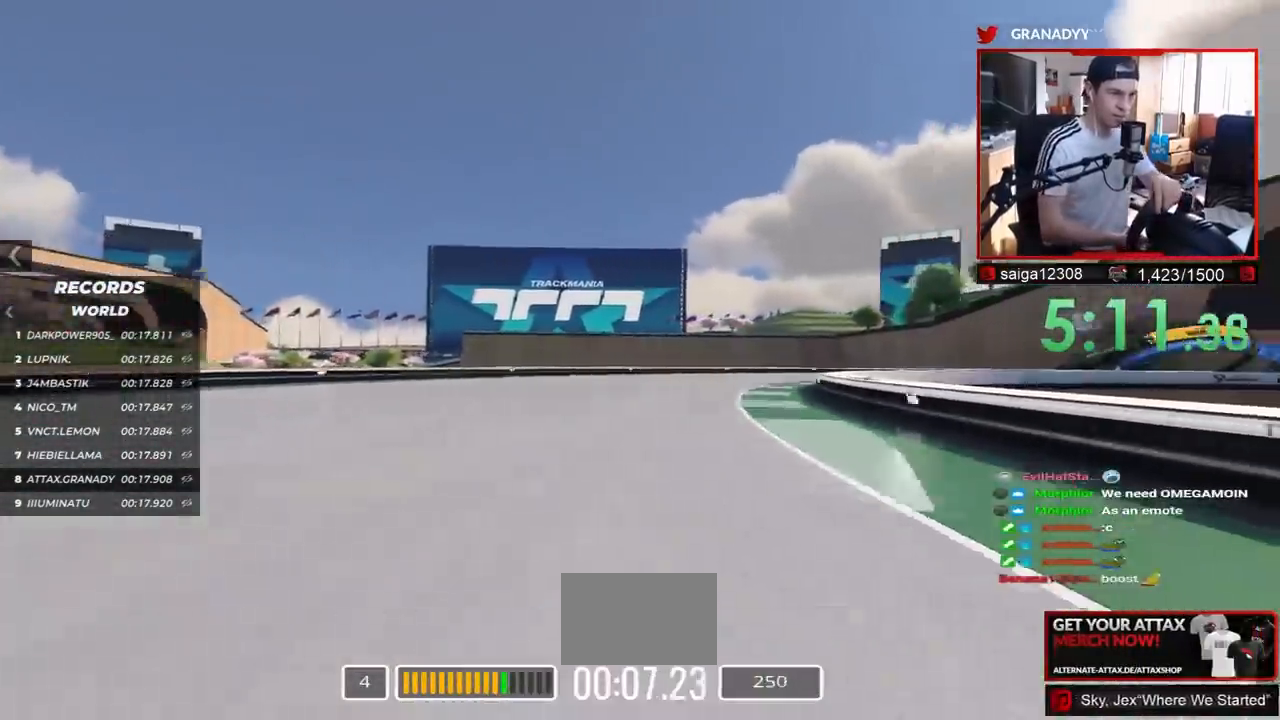
{"keys": ["right", "up"], "events": []}
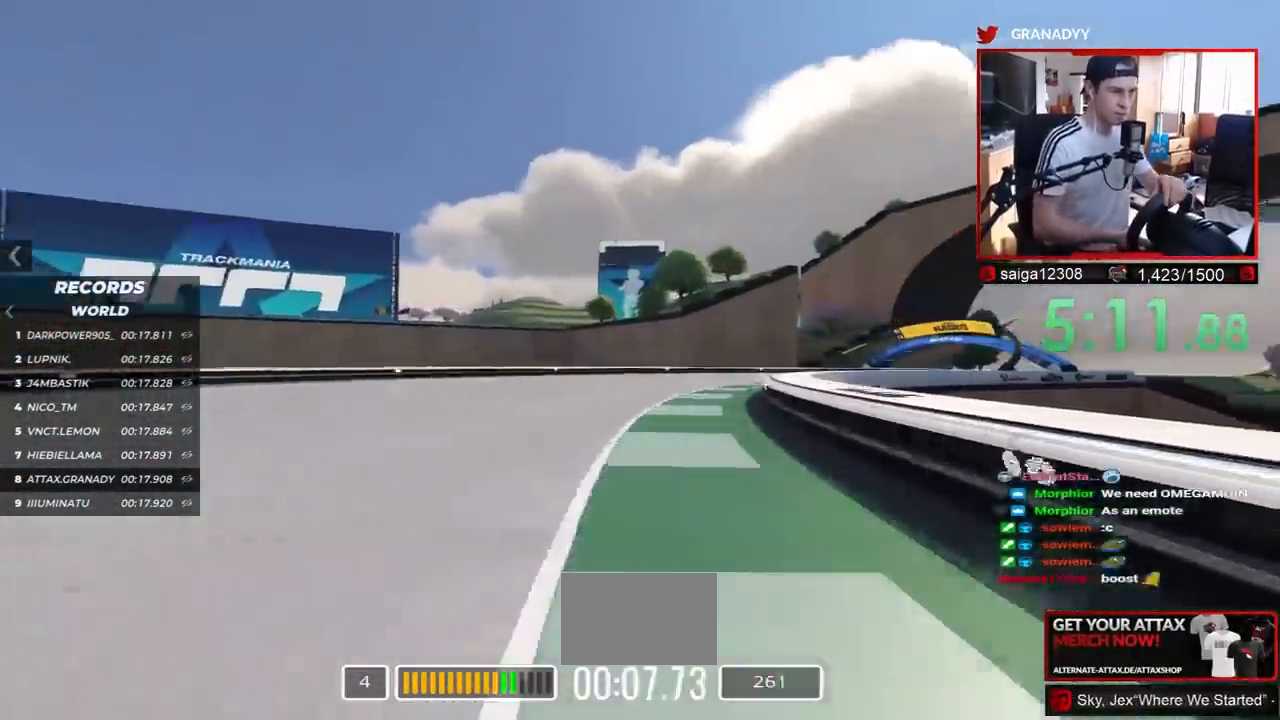
{"keys": ["right", "up"], "events": []}
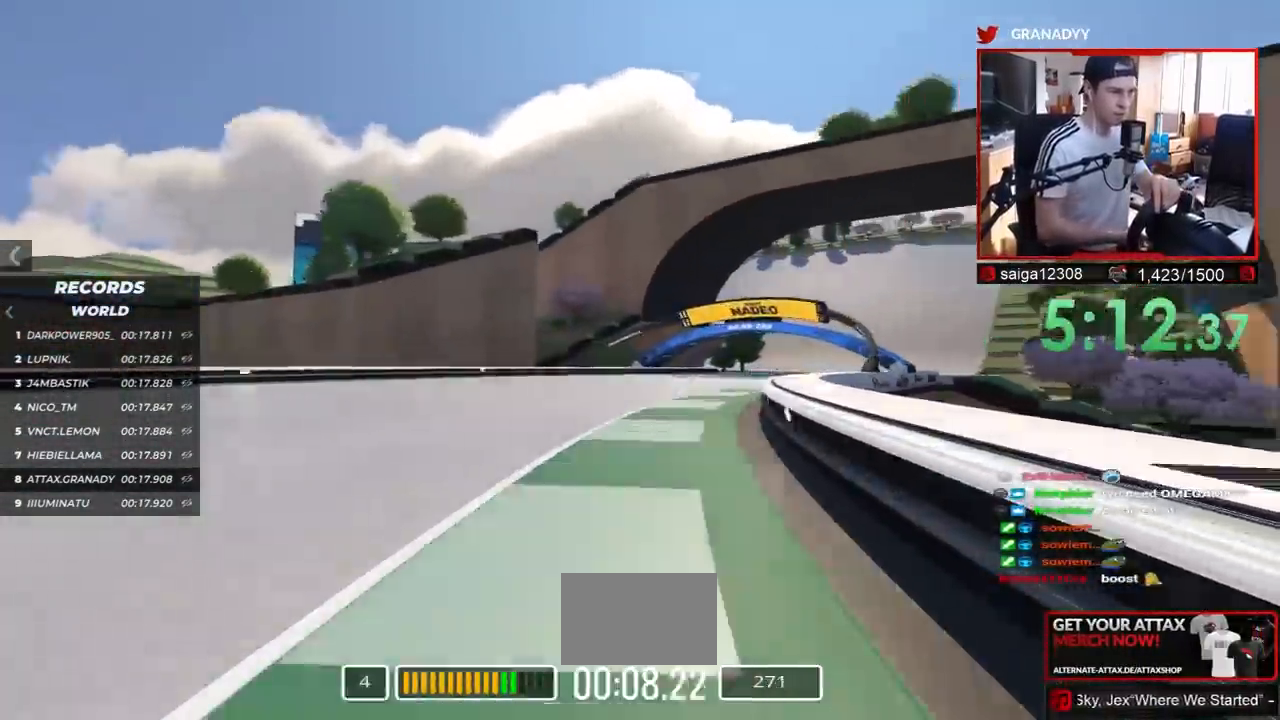
{"keys": ["right", "up"], "events": []}
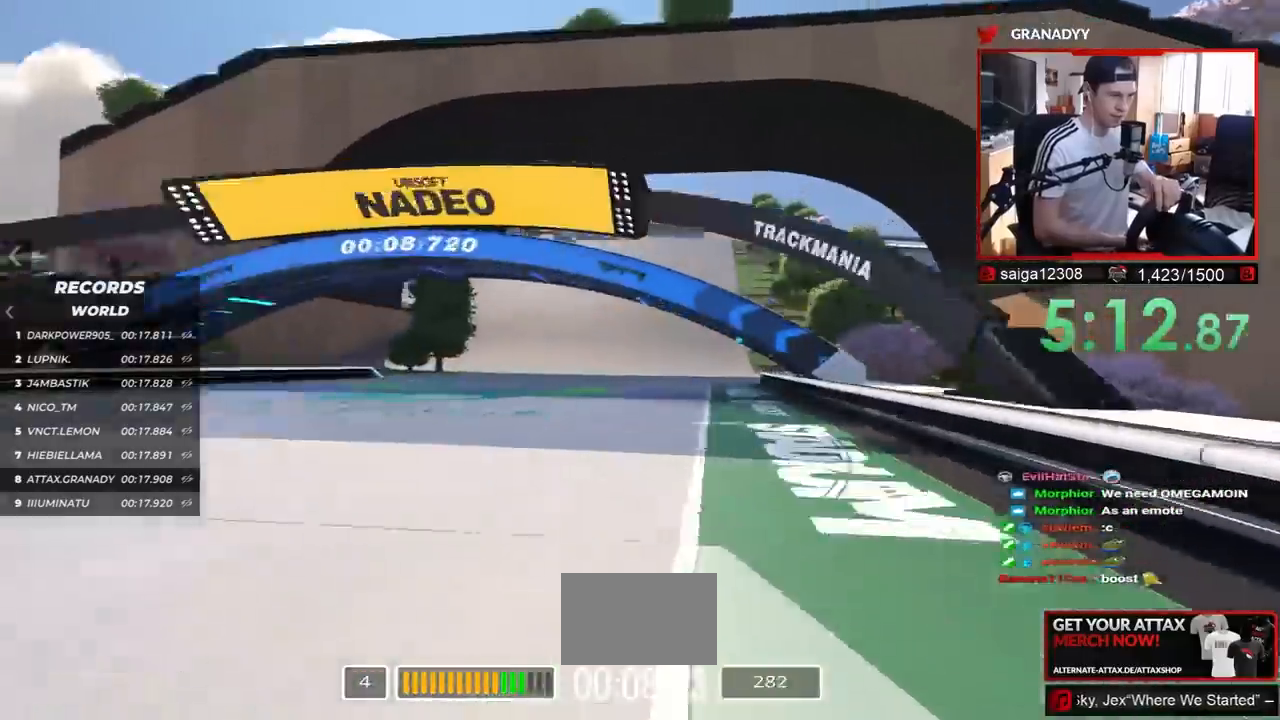
{"keys": ["left", "up"], "events": [[150, "right", "up"], [250, "left", "down"]]}
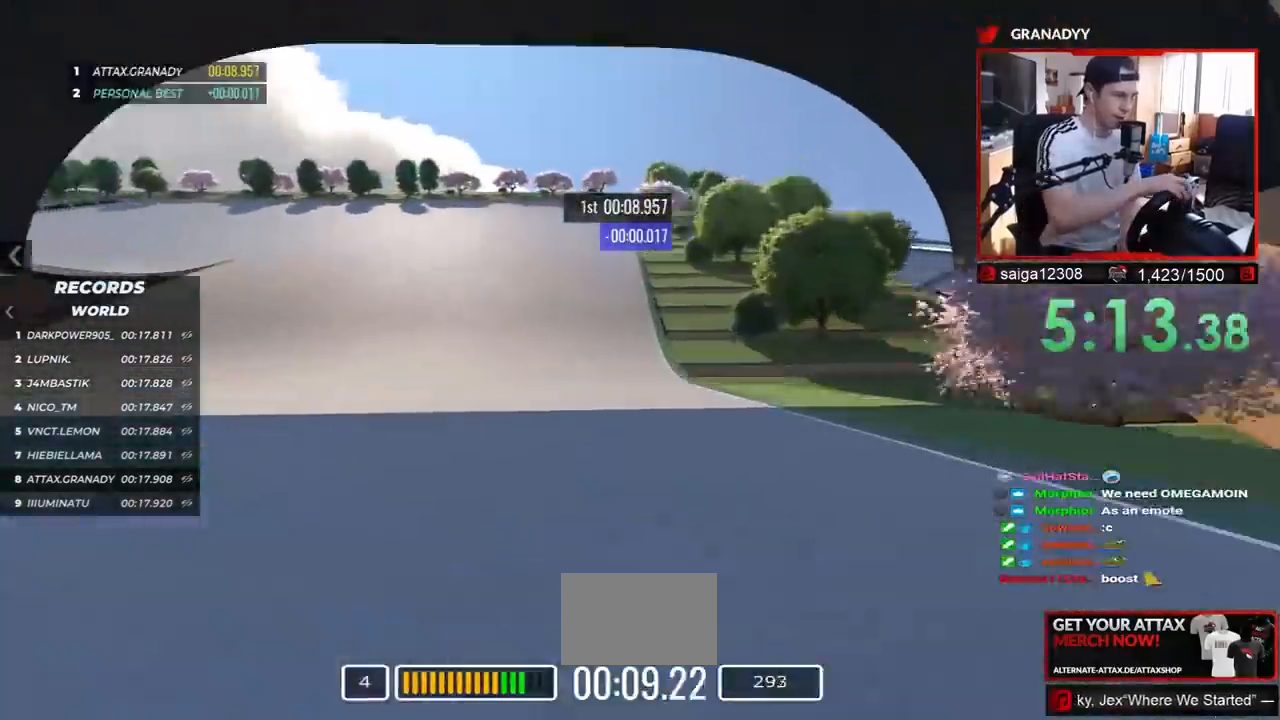
{"keys": ["left", "up"], "events": []}
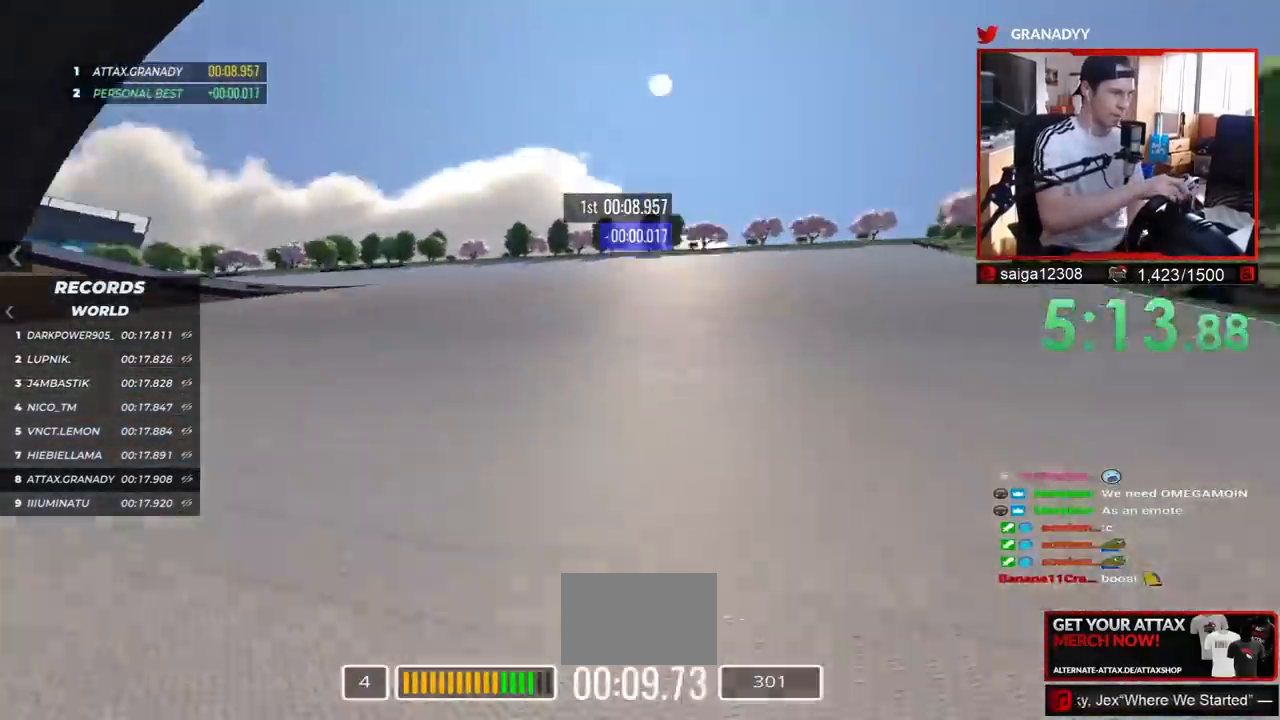
{"keys": ["left", "up"], "events": []}
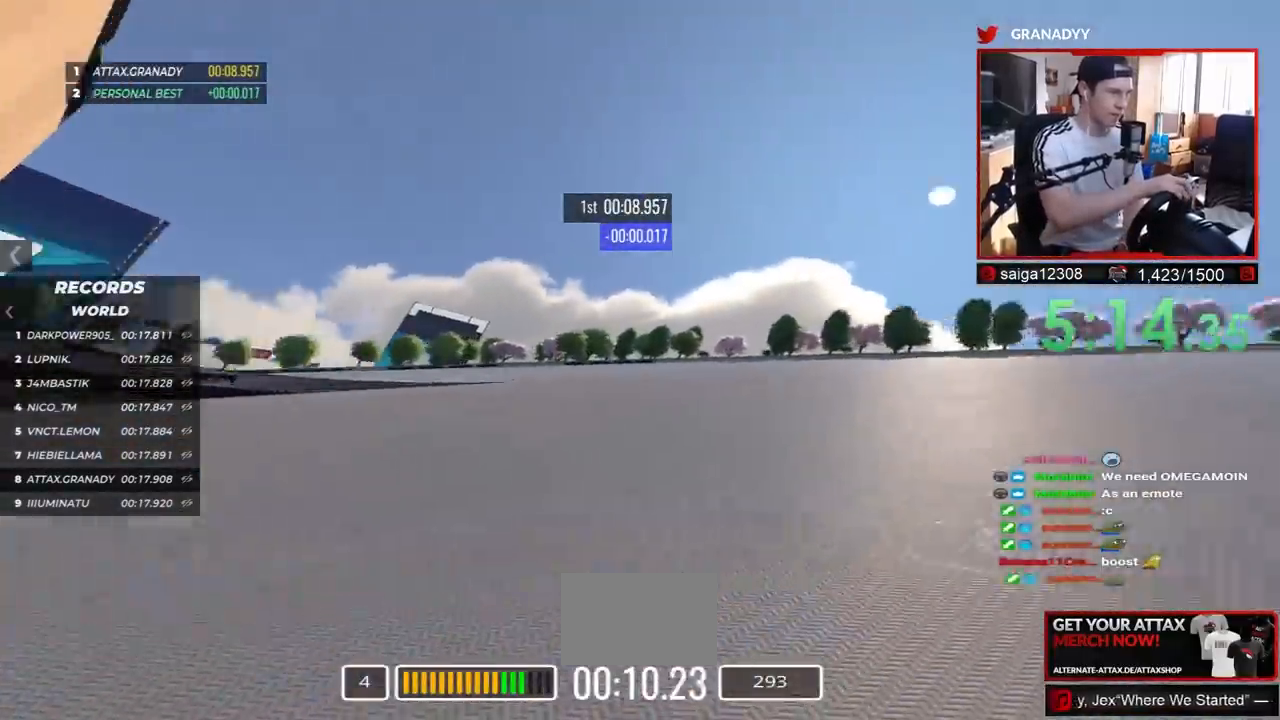
{"keys": ["left", "up"], "events": []}
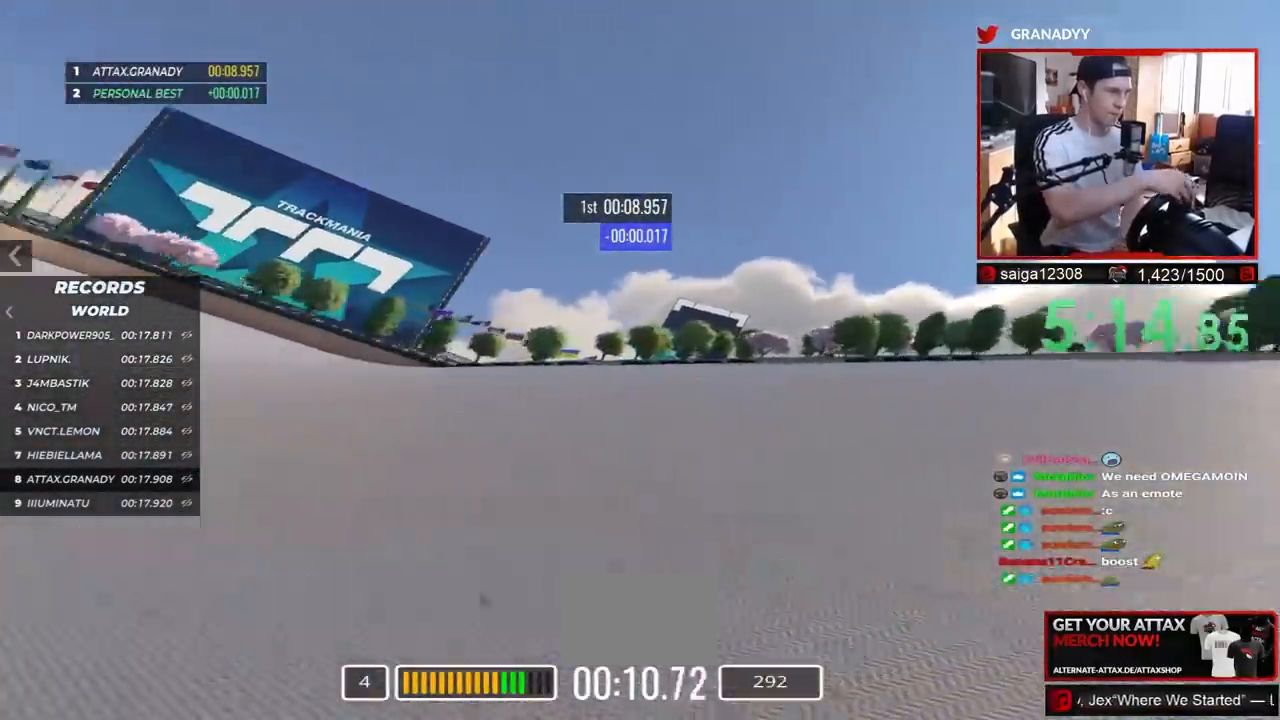
{"keys": ["left", "up"], "events": []}
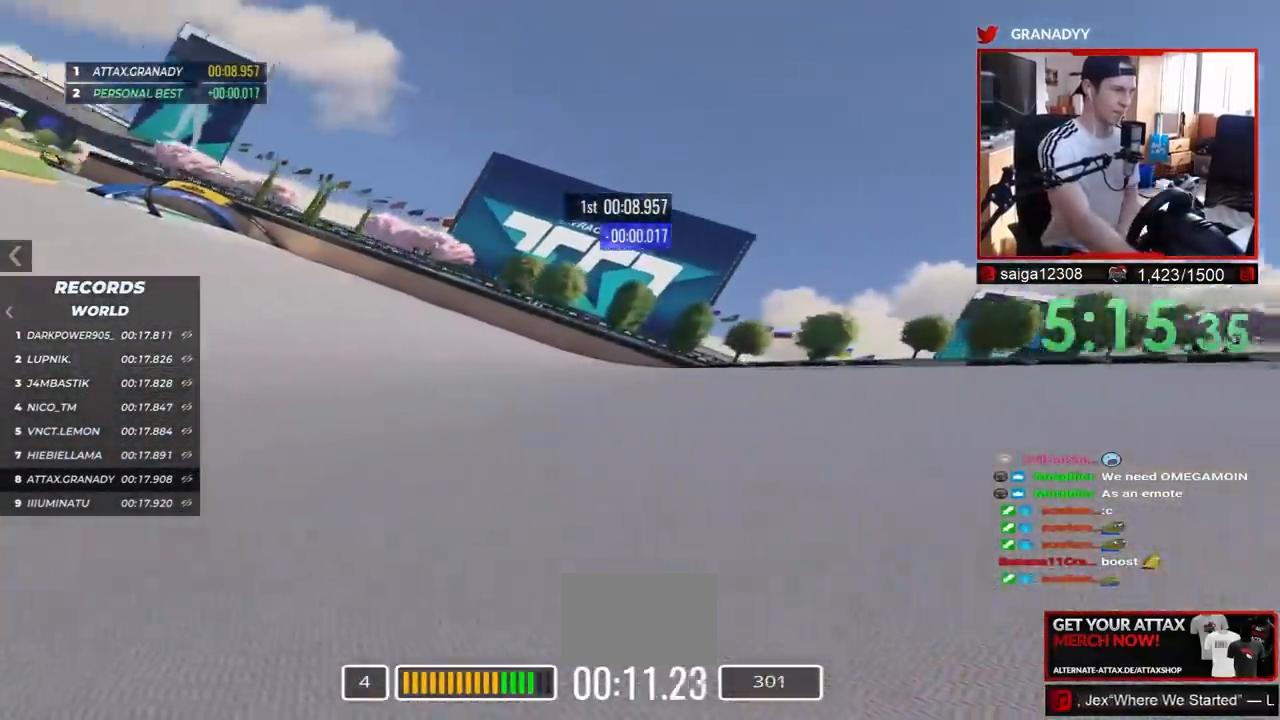
{"keys": ["left", "up"], "events": []}
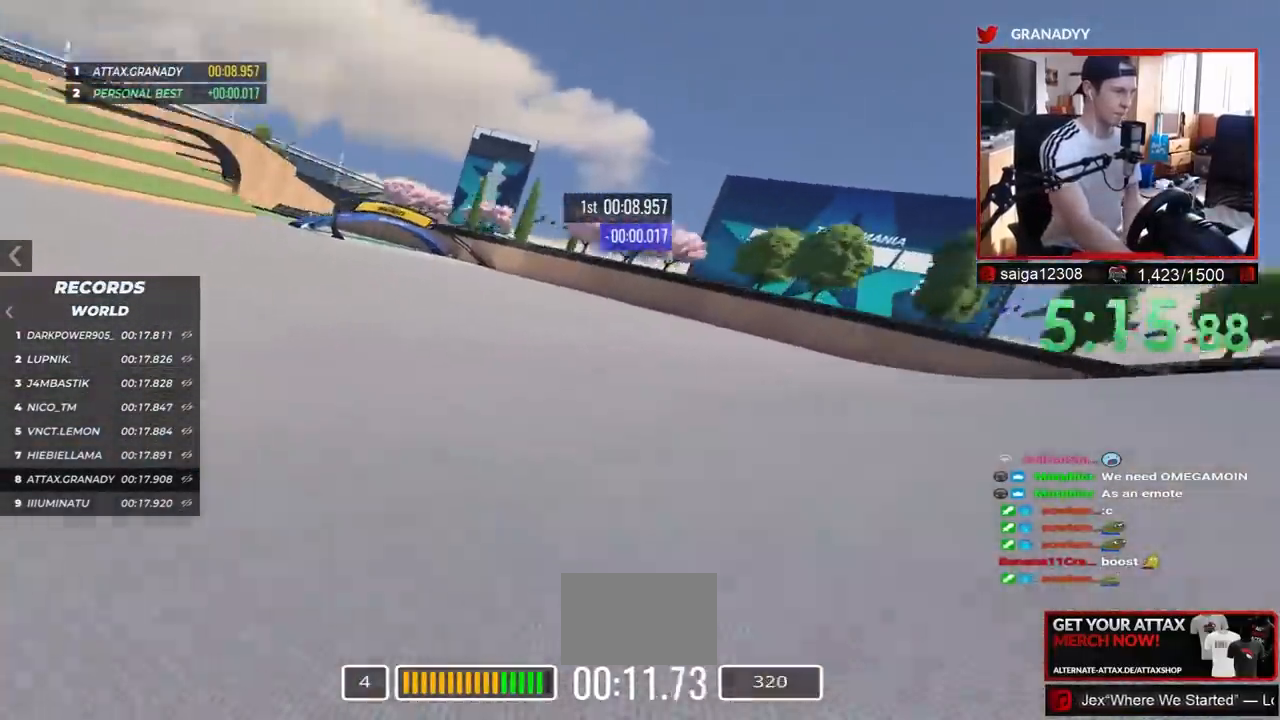
{"keys": ["left", "up"], "events": []}
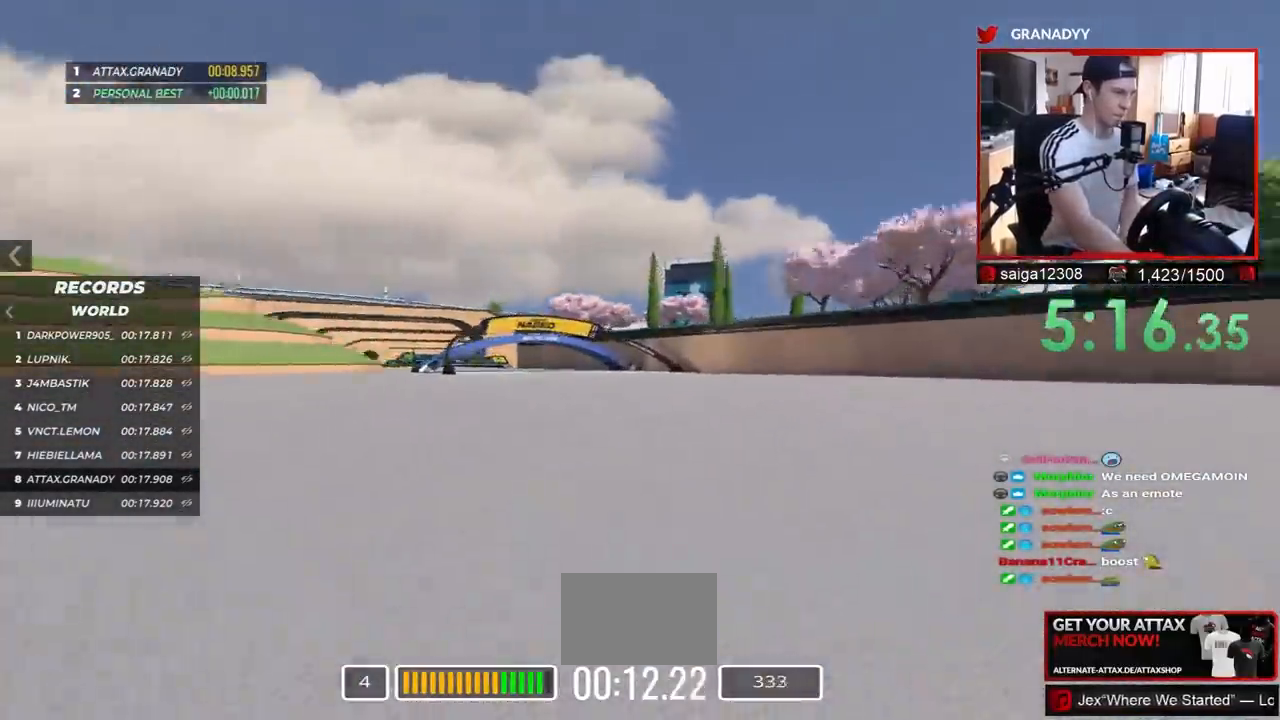
{"keys": ["left", "up"], "events": []}
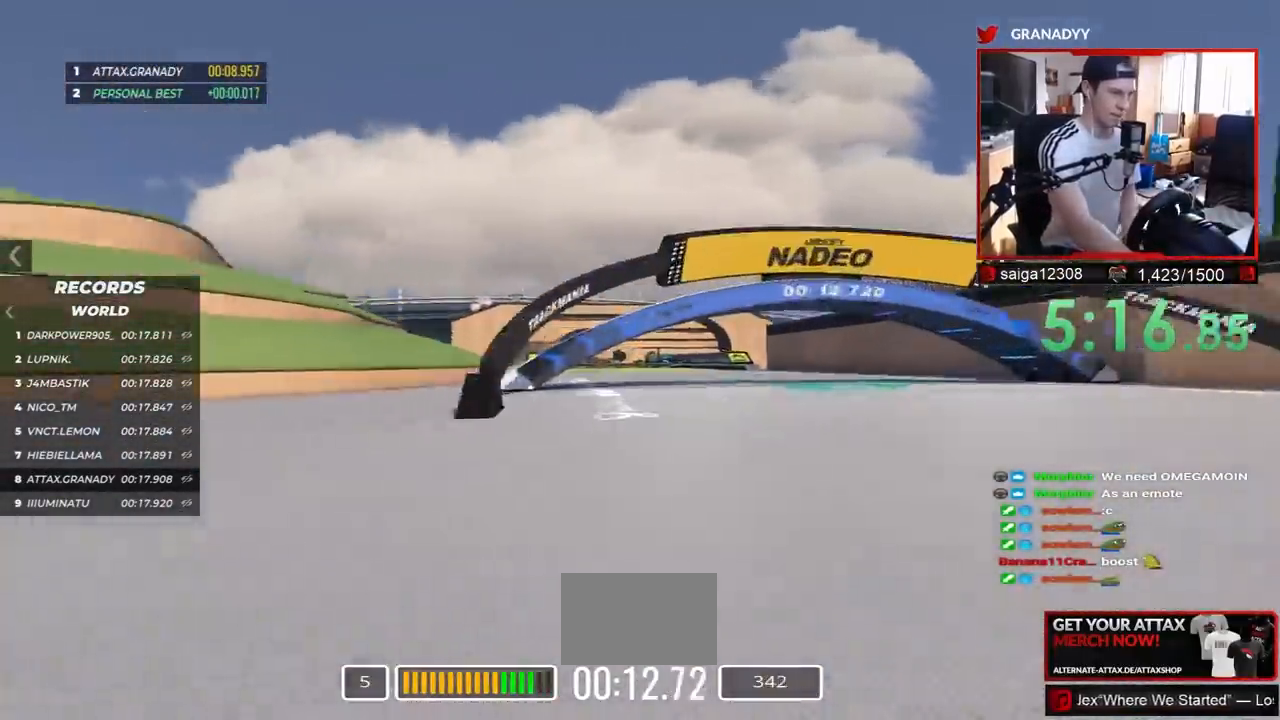
{"keys": ["up"], "events": [[117, "left", "up"]]}
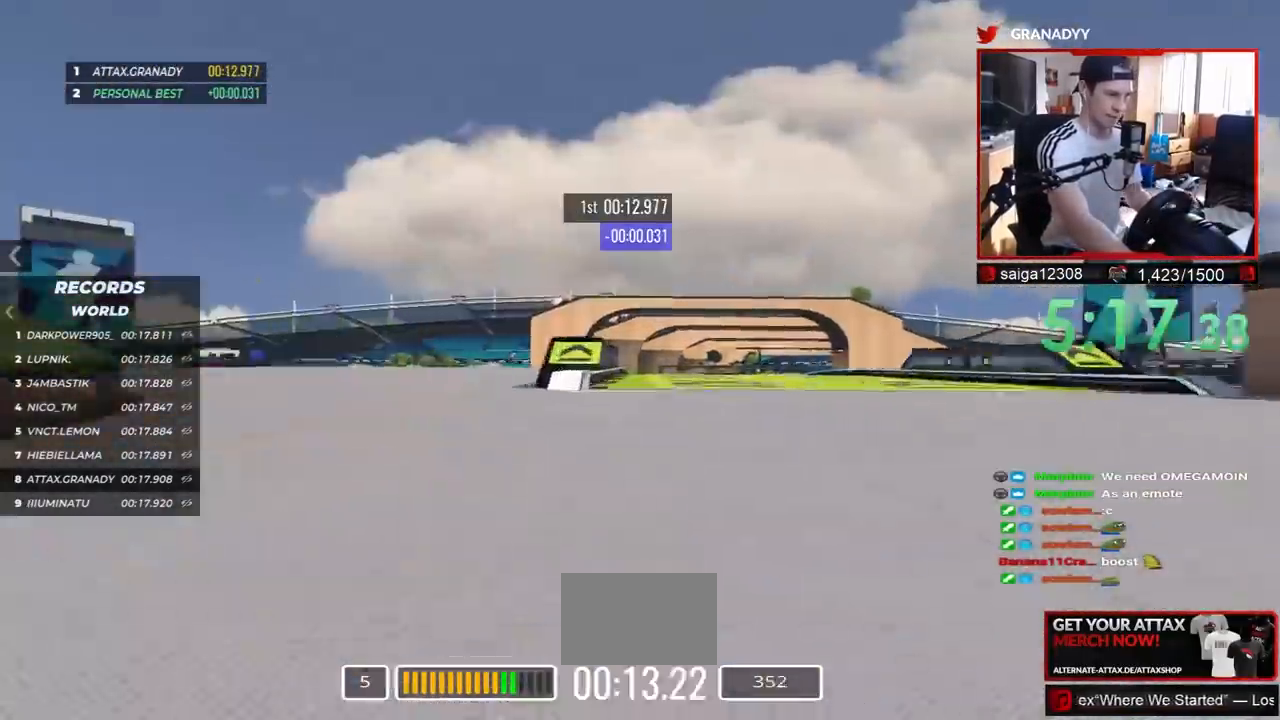
{"keys": ["right", "up"], "events": [[67, "right", "down"]]}
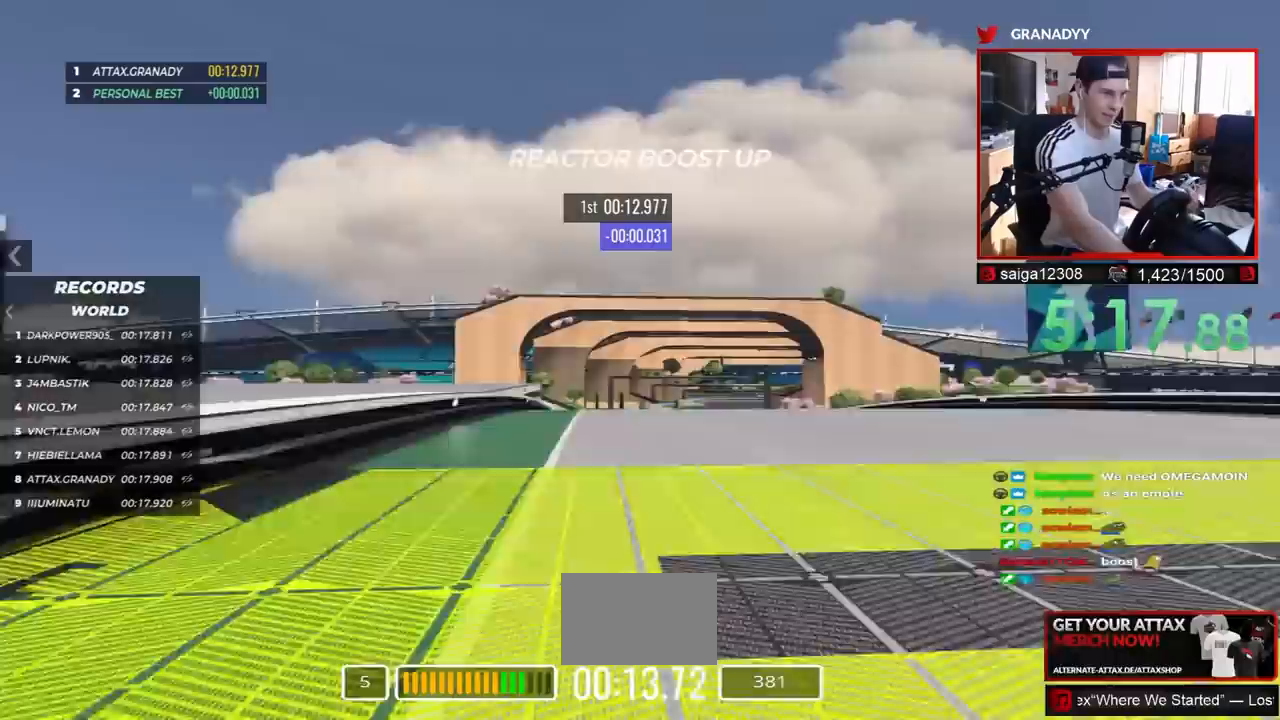
{"keys": ["right", "up"], "events": [[100, "down", "down"], [167, "down", "up"]]}
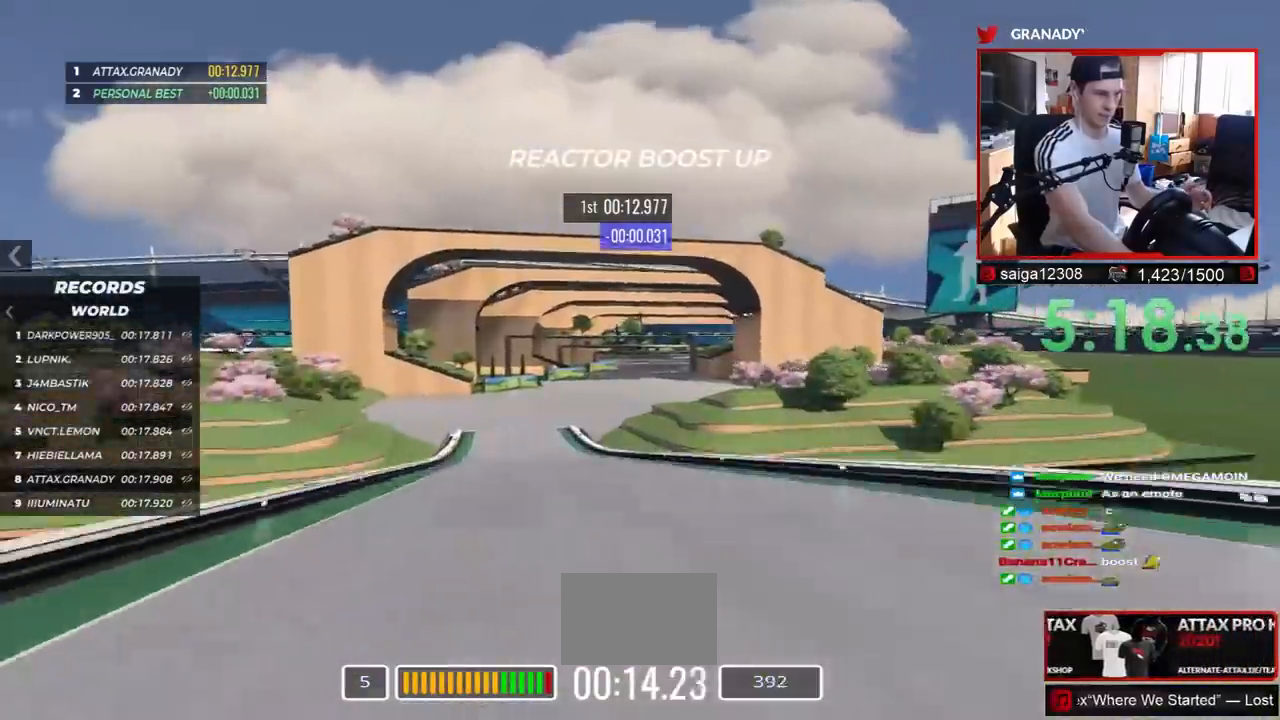
{"keys": ["up"], "events": [[67, "left", "down"], [67, "right", "up"], [183, "left", "up"]]}
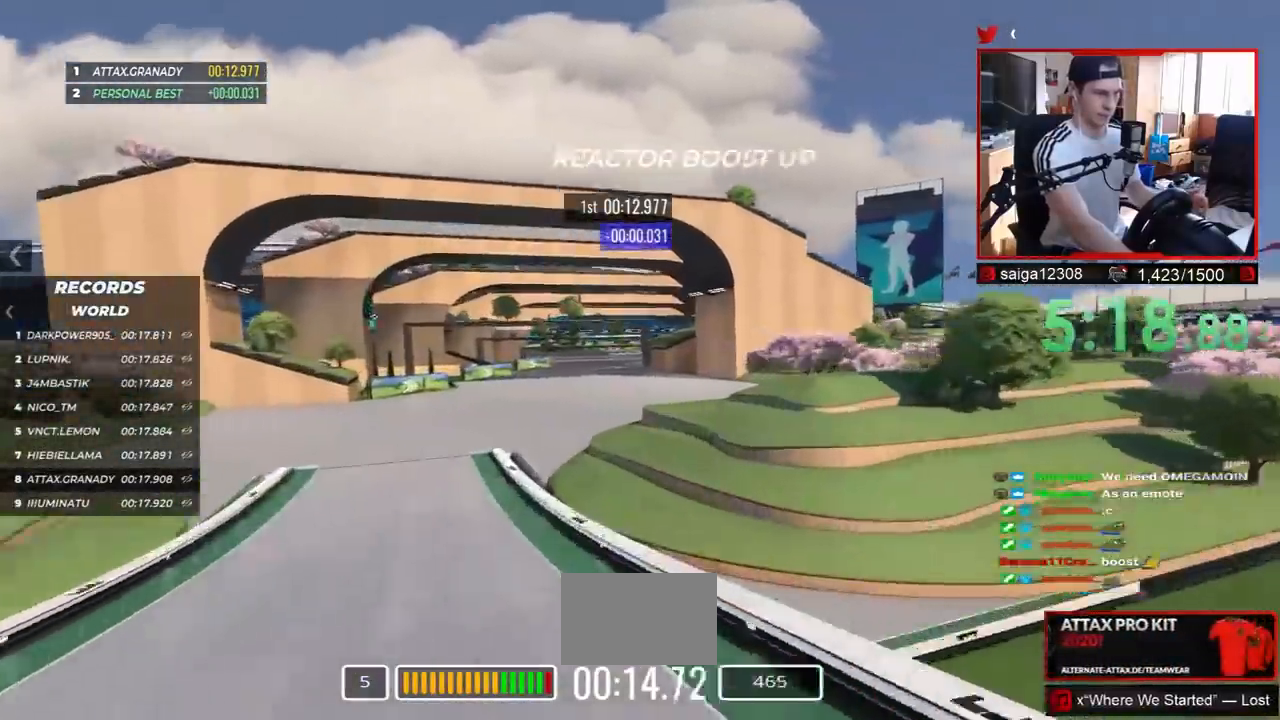
{"keys": ["up"], "events": [[17, "left", "down"], [100, "left", "up"]]}
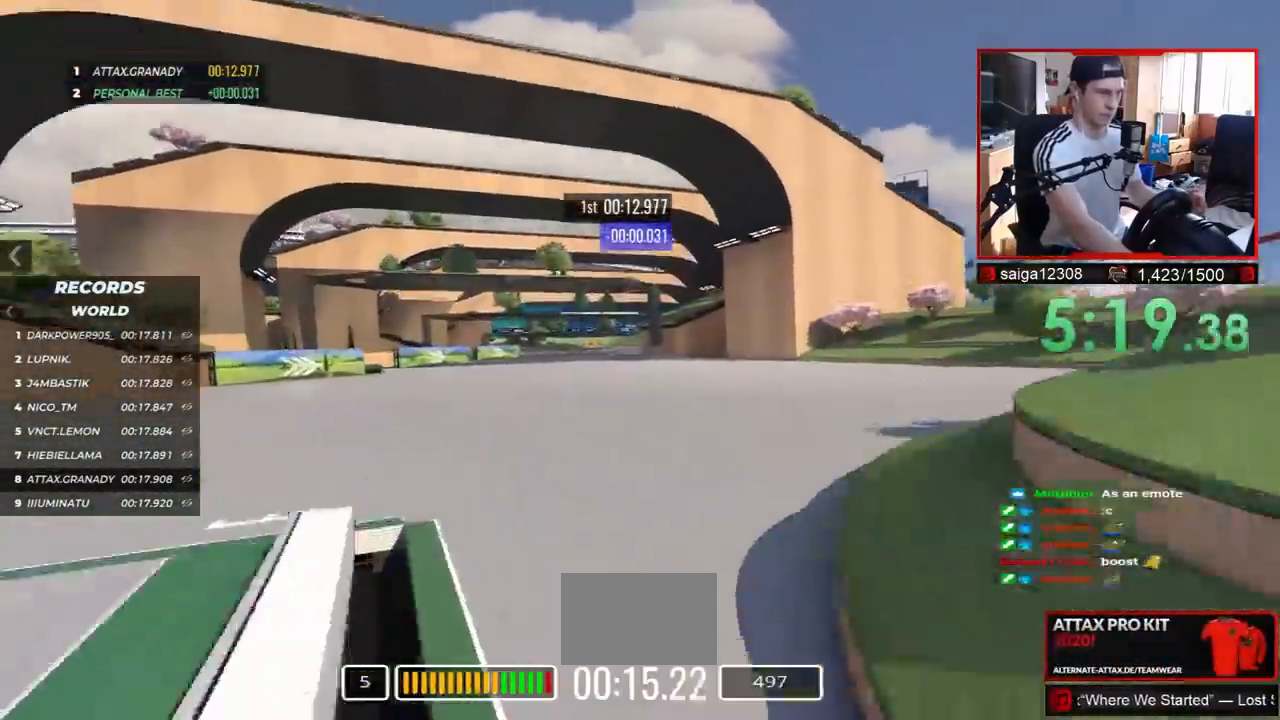
{"keys": ["up"], "events": [[183, "left", "down"], [467, "left", "up"]]}
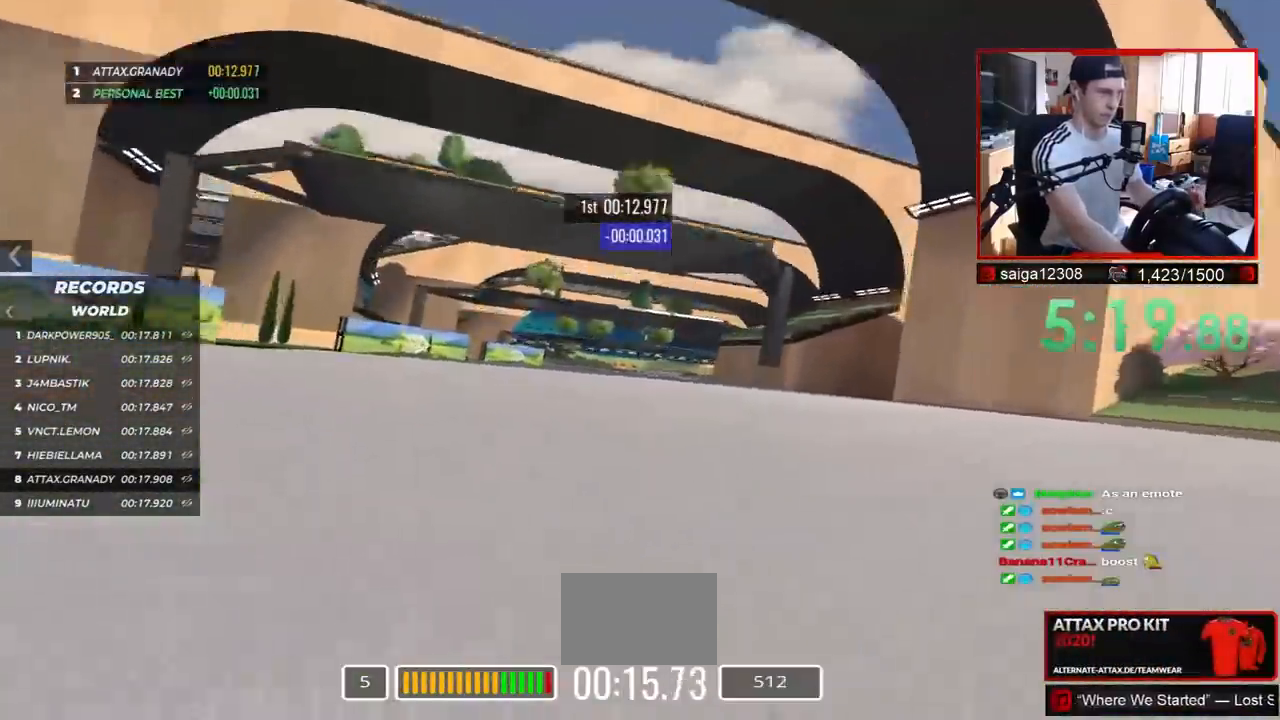
{"keys": ["right", "up"], "events": [[350, "right", "down"]]}